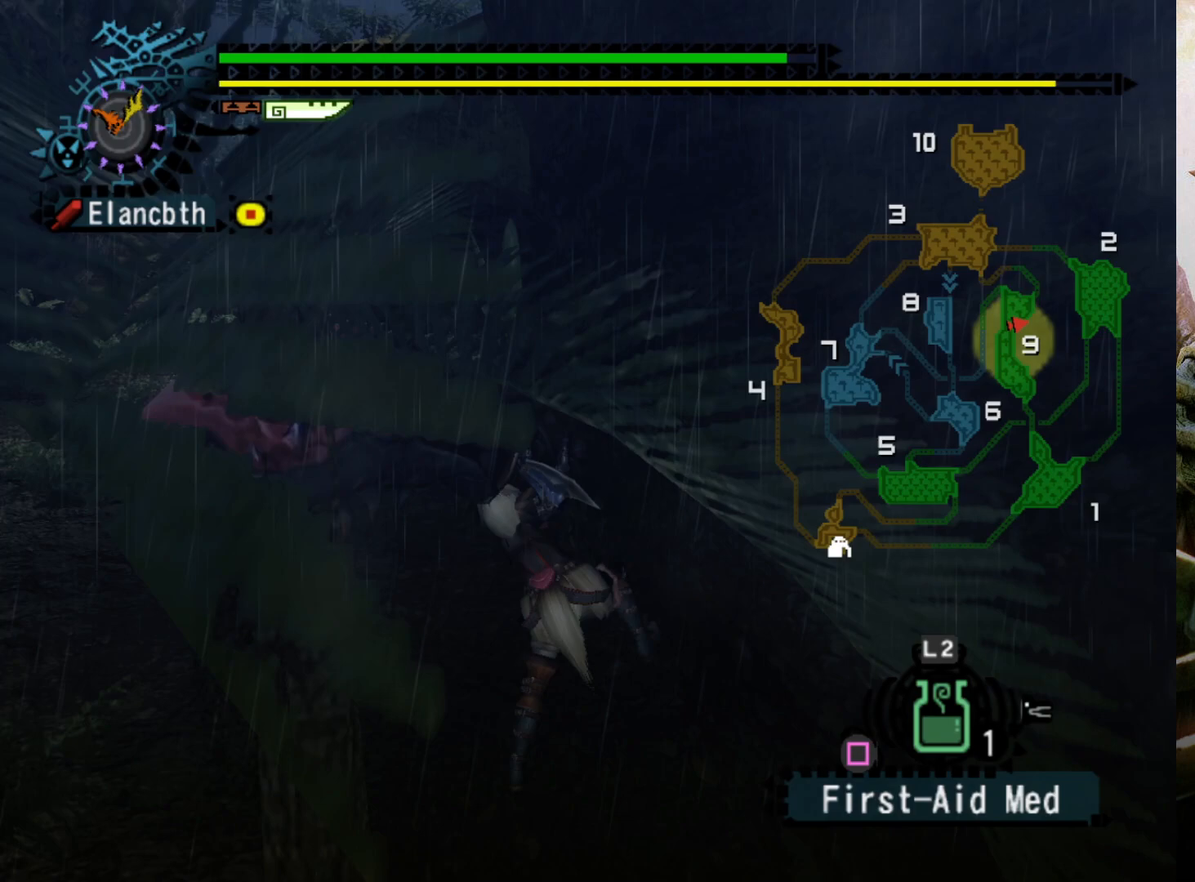
Gameplay with a controller (PlayStation layout); each line is a JSON object with the inputs held at the frame after it. "events" lists button and stick changes between this image and that frame as [ms after this image, input, new state], when the widget could be followed in between. Not read: L3 R3.
{"buttons": [], "left_stick": "center", "right_stick": "right", "events": [[67, "DPAD_LEFT", "up"], [200, "DPAD_LEFT", "down"], [333, "DPAD_LEFT", "up"], [400, "right_stick", "right"]]}
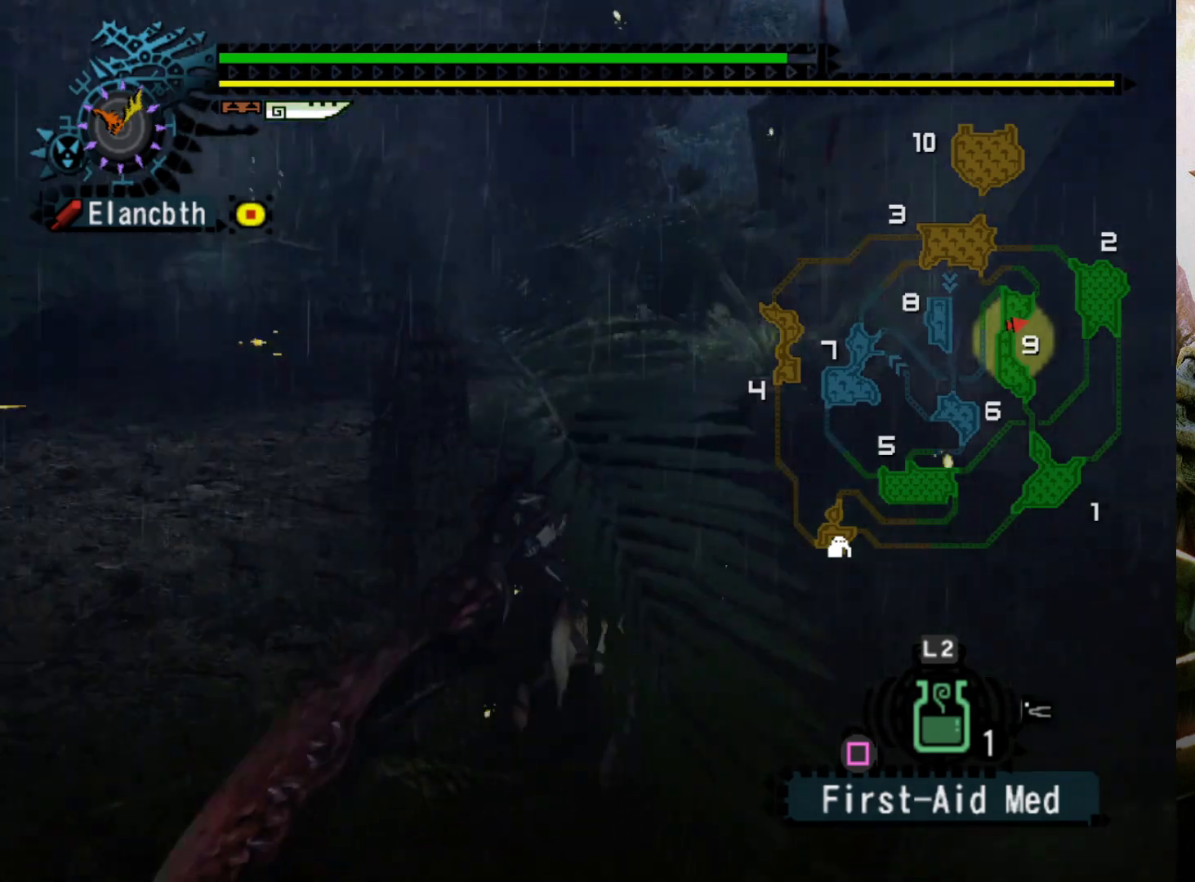
{"buttons": [], "left_stick": "center", "right_stick": "right", "events": [[67, "right_stick", "center"], [133, "right_stick", "right"]]}
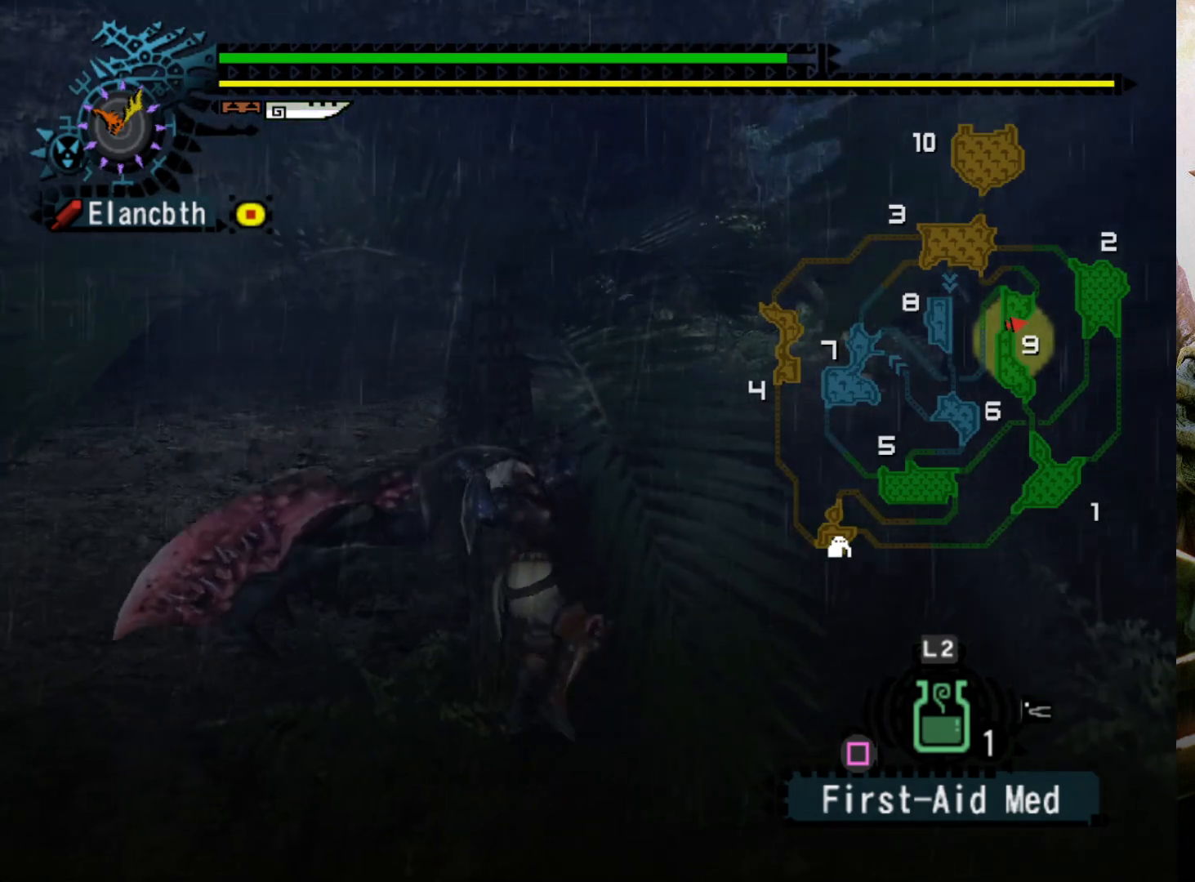
{"buttons": [], "left_stick": "center", "right_stick": "center", "events": [[133, "right_stick", "center"], [200, "right_stick", "right"], [300, "right_stick", "center"]]}
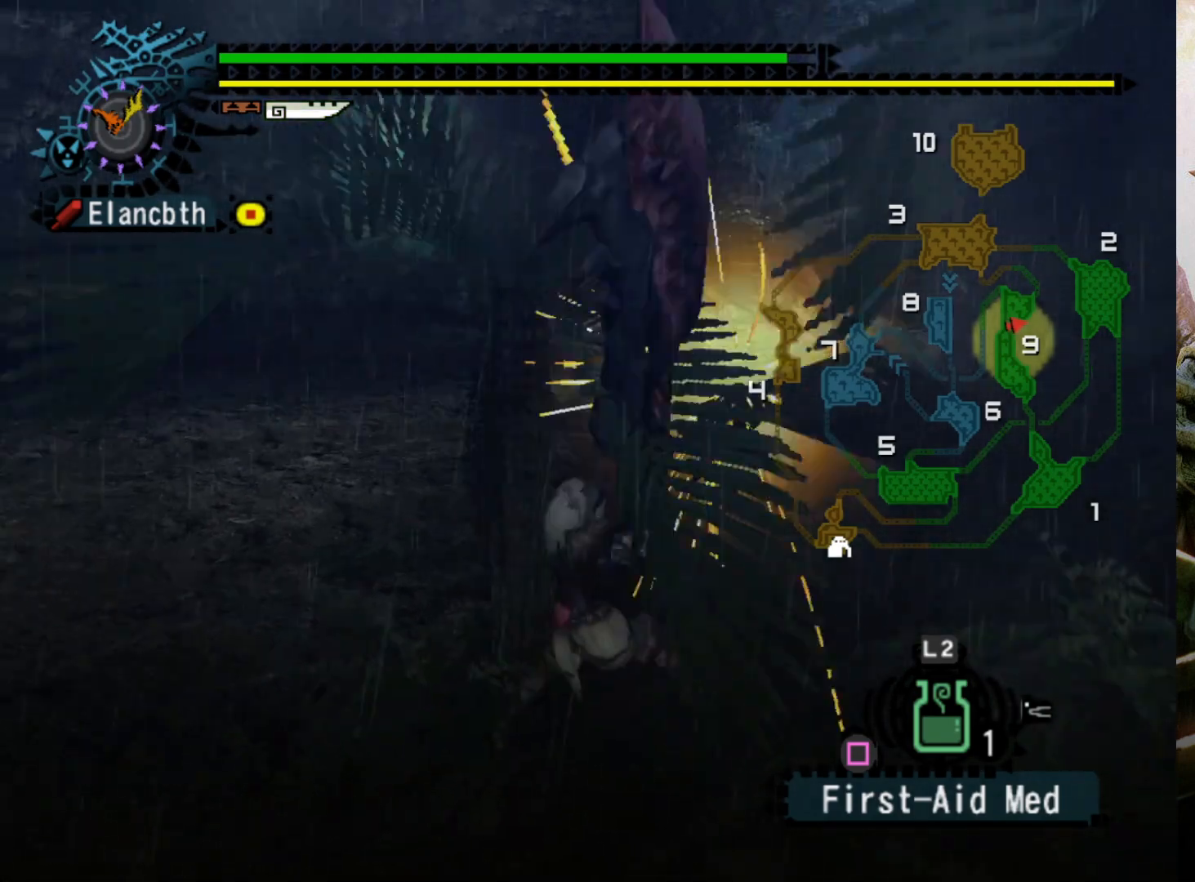
{"buttons": [], "left_stick": "center", "right_stick": "center", "events": [[300, "right_stick", "right"], [467, "right_stick", "center"]]}
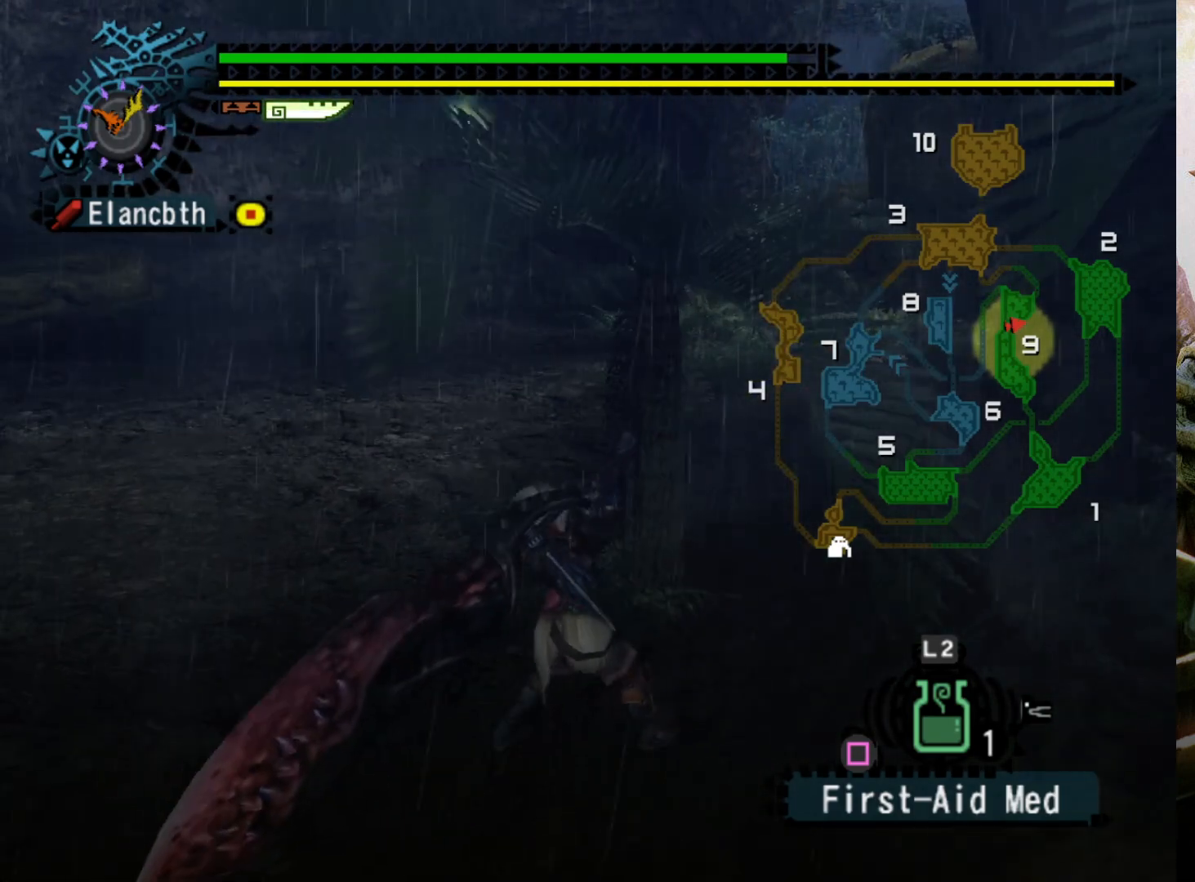
{"buttons": [], "left_stick": "center", "right_stick": "center", "events": [[33, "right_stick", "right"], [167, "right_stick", "center"], [233, "right_stick", "right"], [300, "right_stick", "center"]]}
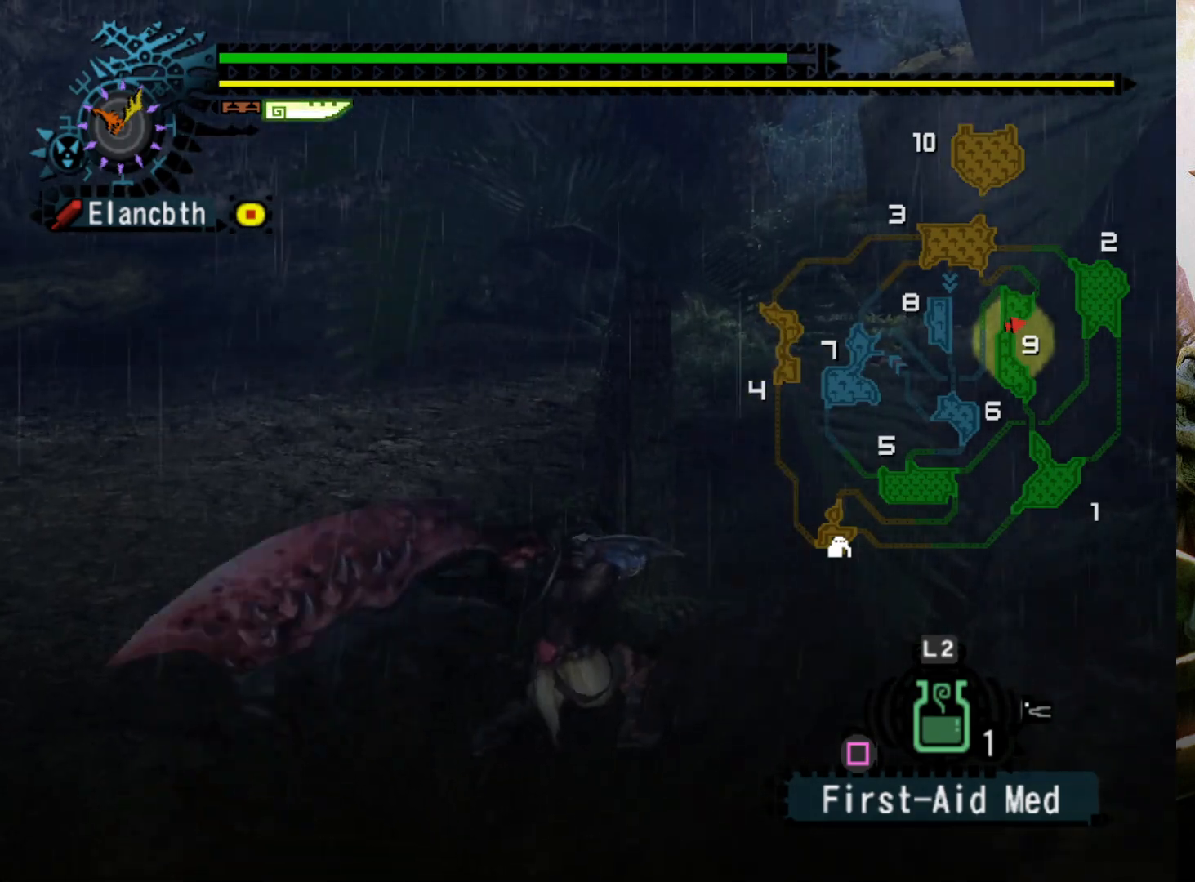
{"buttons": [], "left_stick": "up-left", "right_stick": "center", "events": [[500, "left_stick", "up-left"]]}
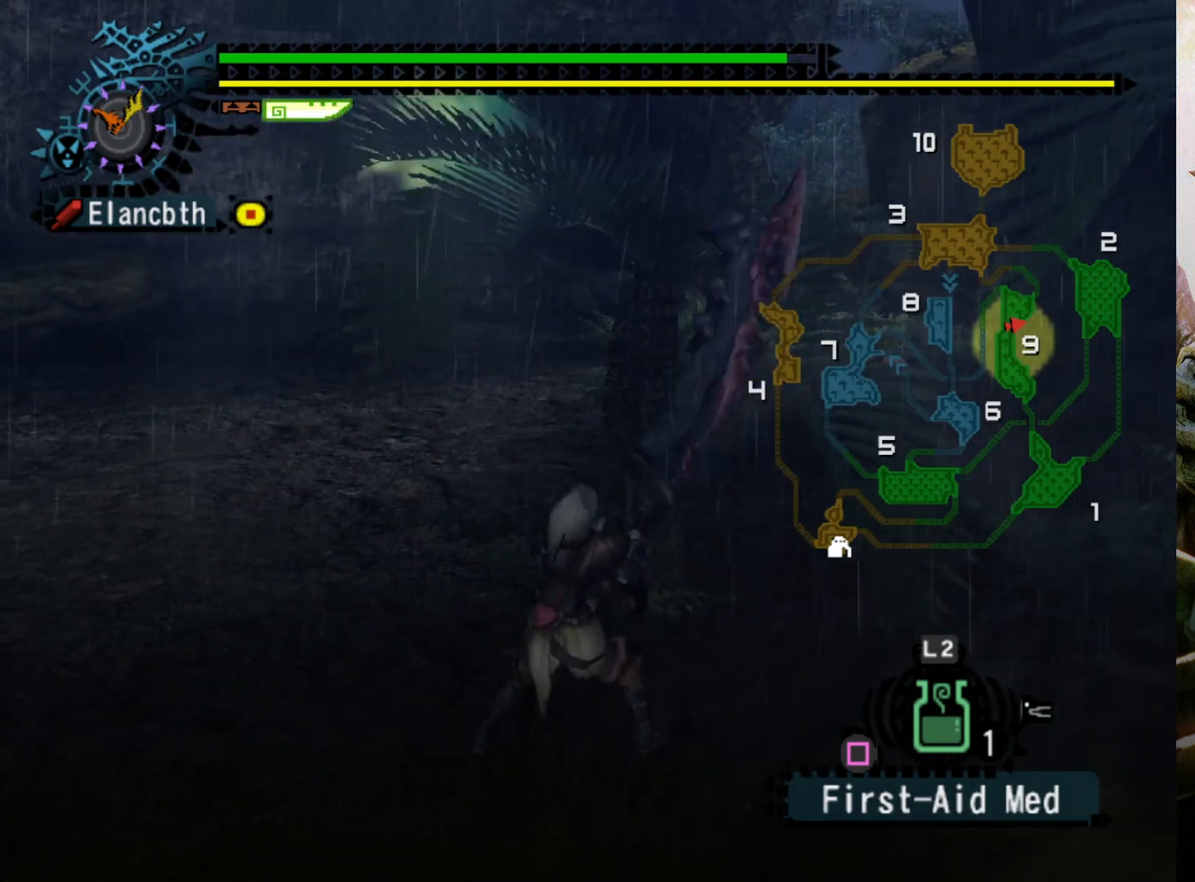
{"buttons": [], "left_stick": "down-left", "right_stick": "center", "events": [[33, "left_stick", "left"], [433, "left_stick", "down-left"]]}
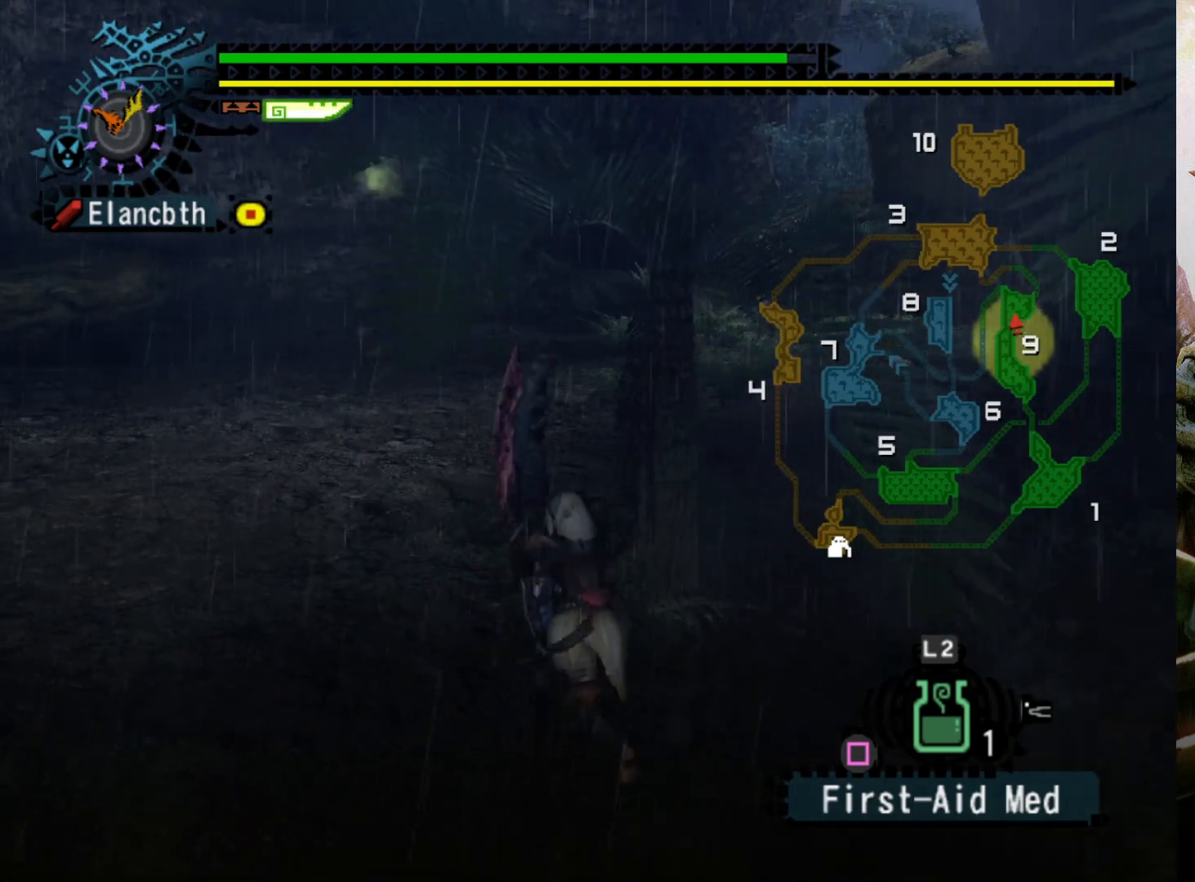
{"buttons": [], "left_stick": "center", "right_stick": "center", "events": [[67, "R2", "down"], [167, "R2", "up"], [233, "DPAD_RIGHT", "down"], [333, "left_stick", "center"], [367, "DPAD_RIGHT", "up"]]}
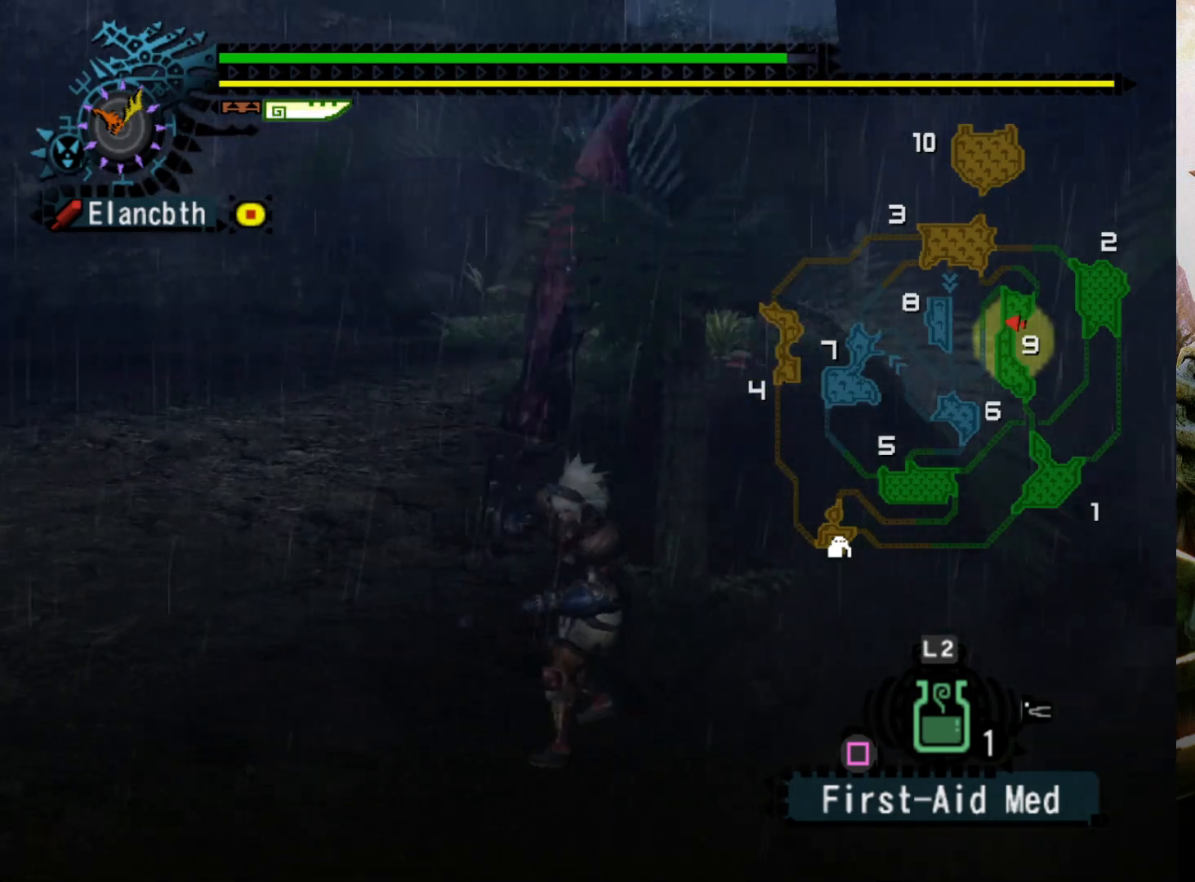
{"buttons": [], "left_stick": "left", "right_stick": "center", "events": [[400, "left_stick", "left"]]}
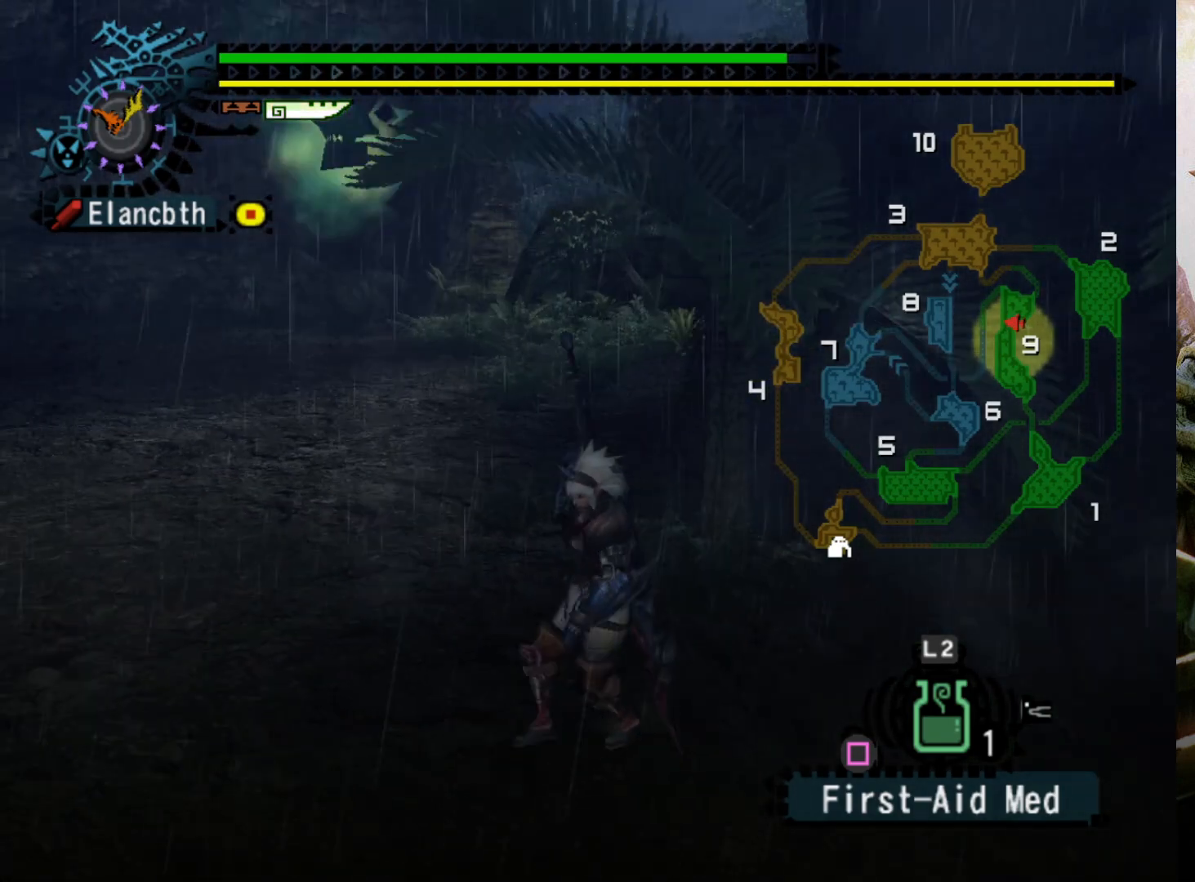
{"buttons": ["R2", "DPAD_RIGHT"], "left_stick": "left", "right_stick": "center", "events": [[167, "R2", "down"], [400, "DPAD_RIGHT", "down"]]}
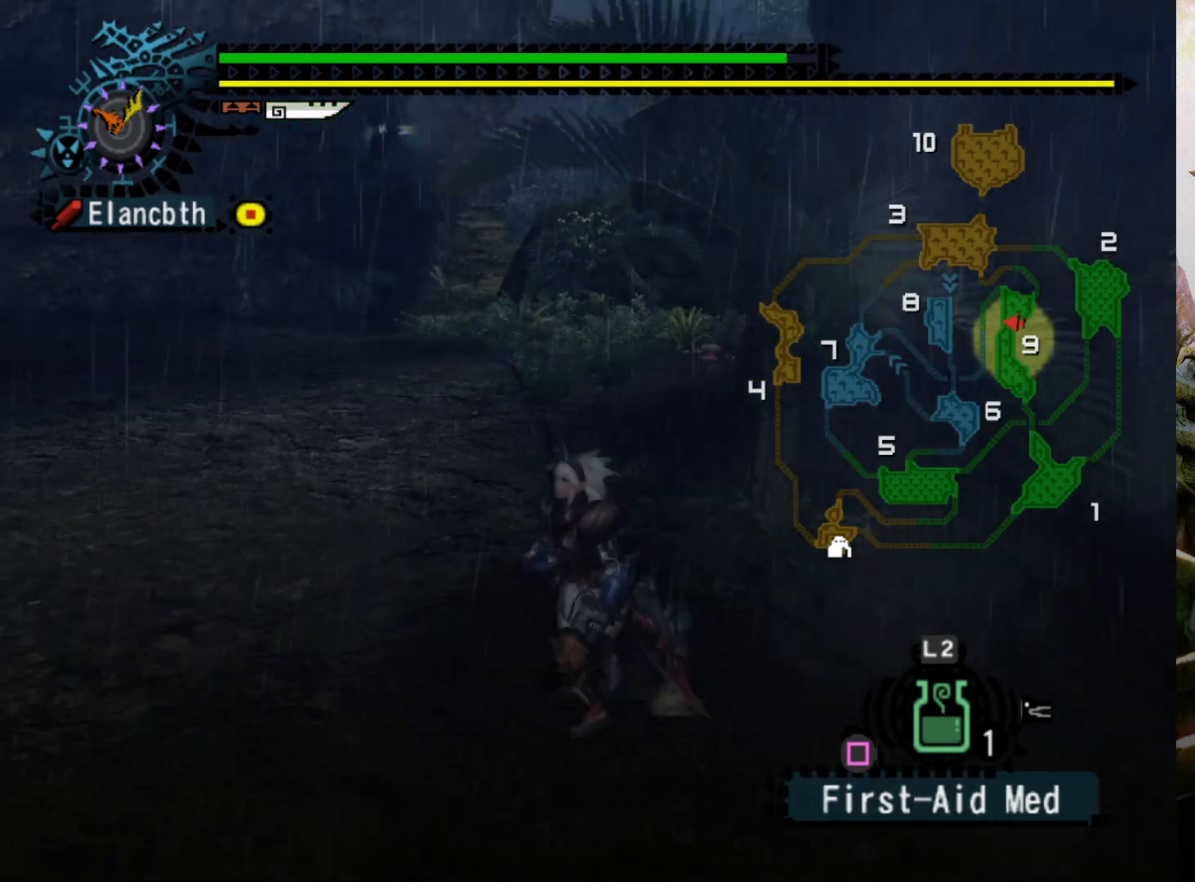
{"buttons": ["R2"], "left_stick": "left", "right_stick": "center", "events": [[33, "DPAD_RIGHT", "up"]]}
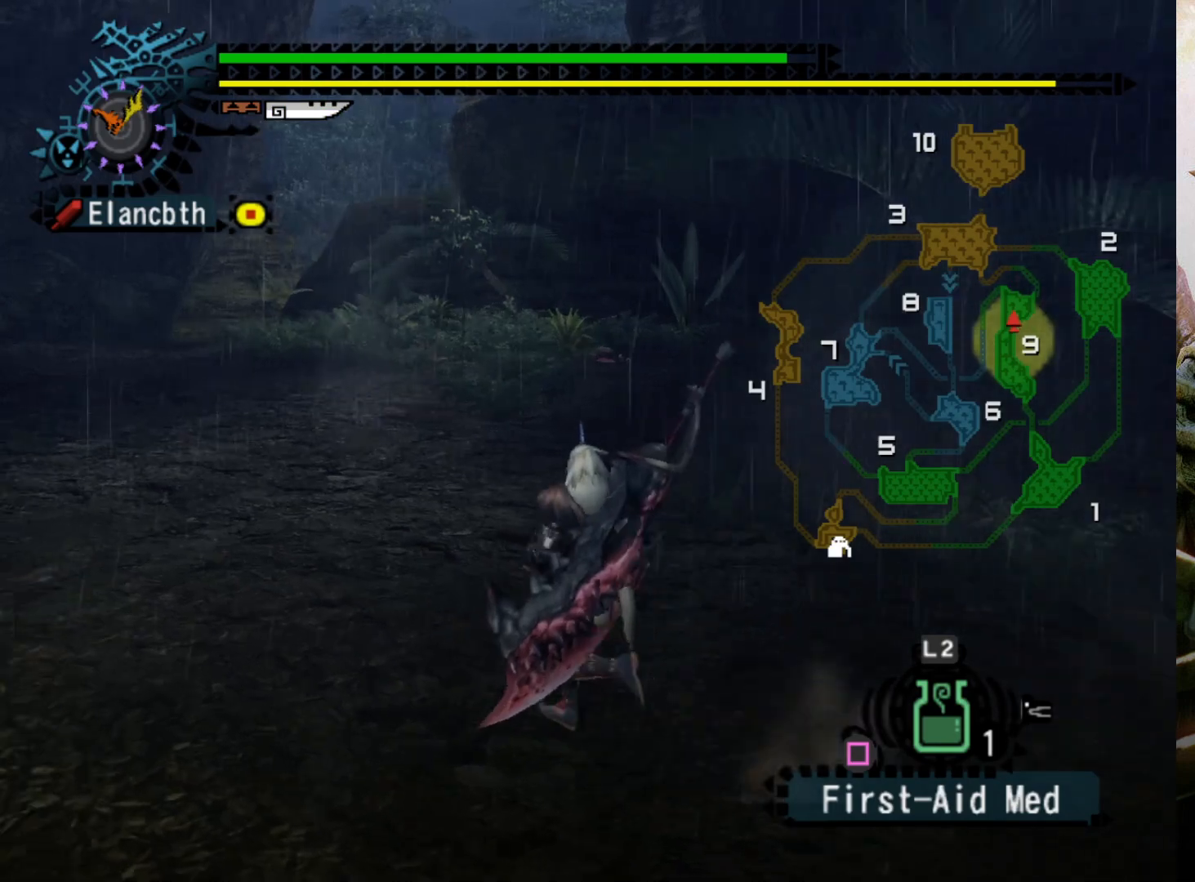
{"buttons": ["R2"], "left_stick": "up-left", "right_stick": "center", "events": [[33, "left_stick", "up-left"]]}
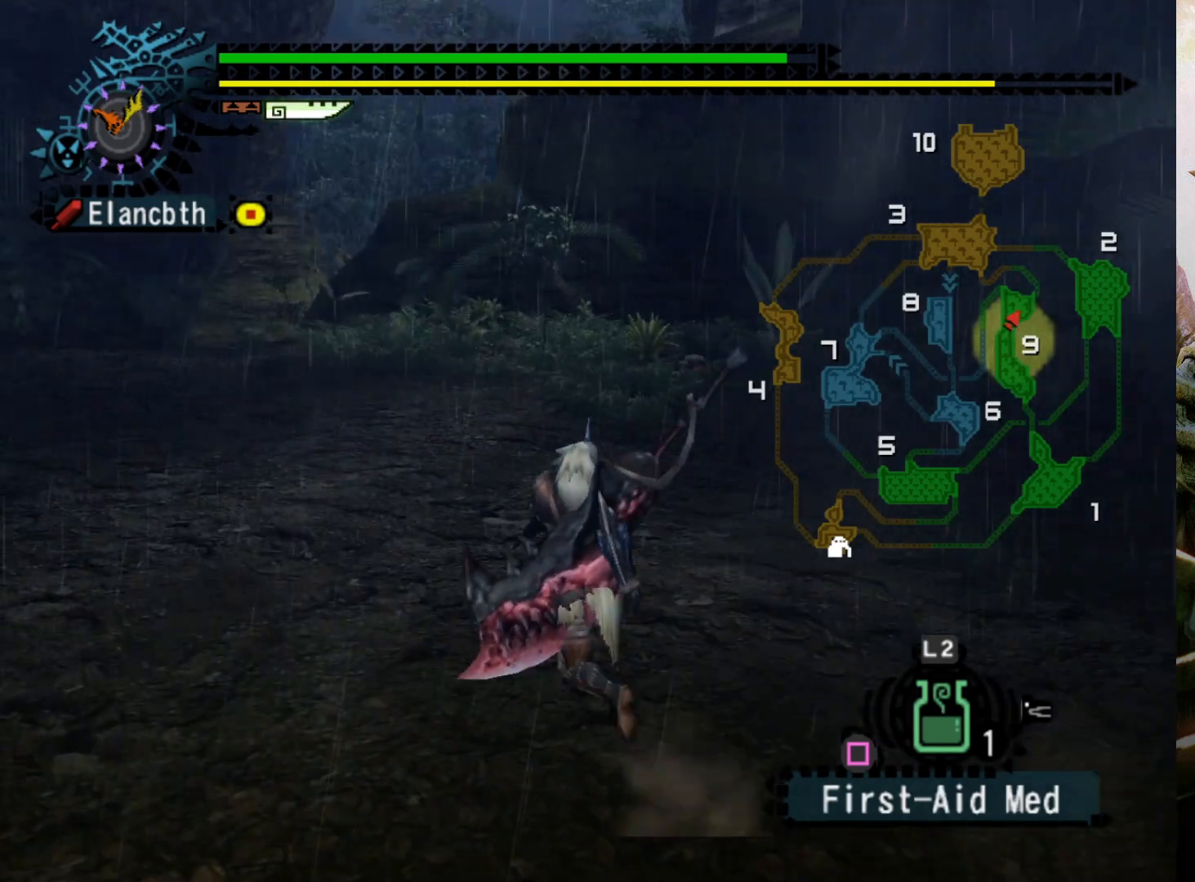
{"buttons": [], "left_stick": "up", "right_stick": "center", "events": [[33, "left_stick", "up"], [333, "right_stick", "up"], [500, "R2", "up"], [500, "right_stick", "center"]]}
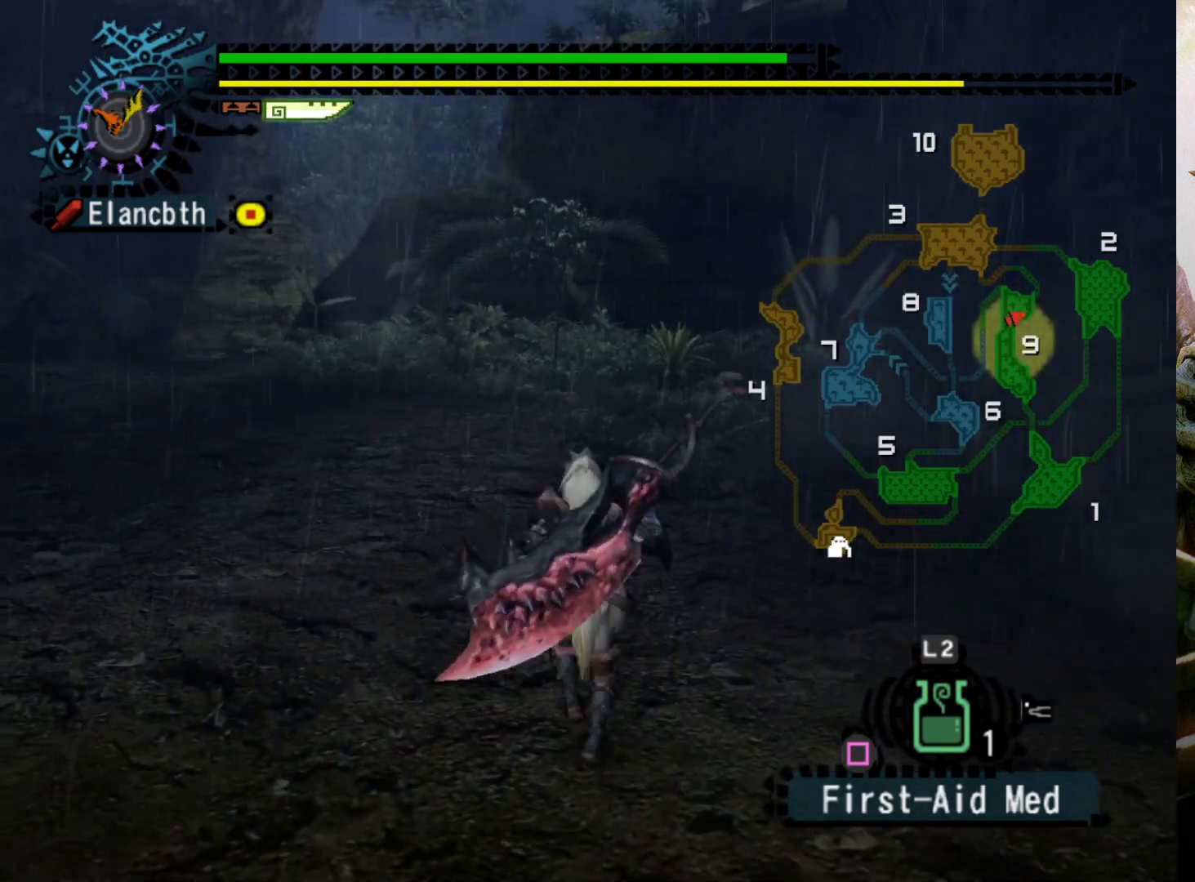
{"buttons": [], "left_stick": "up", "right_stick": "center", "events": []}
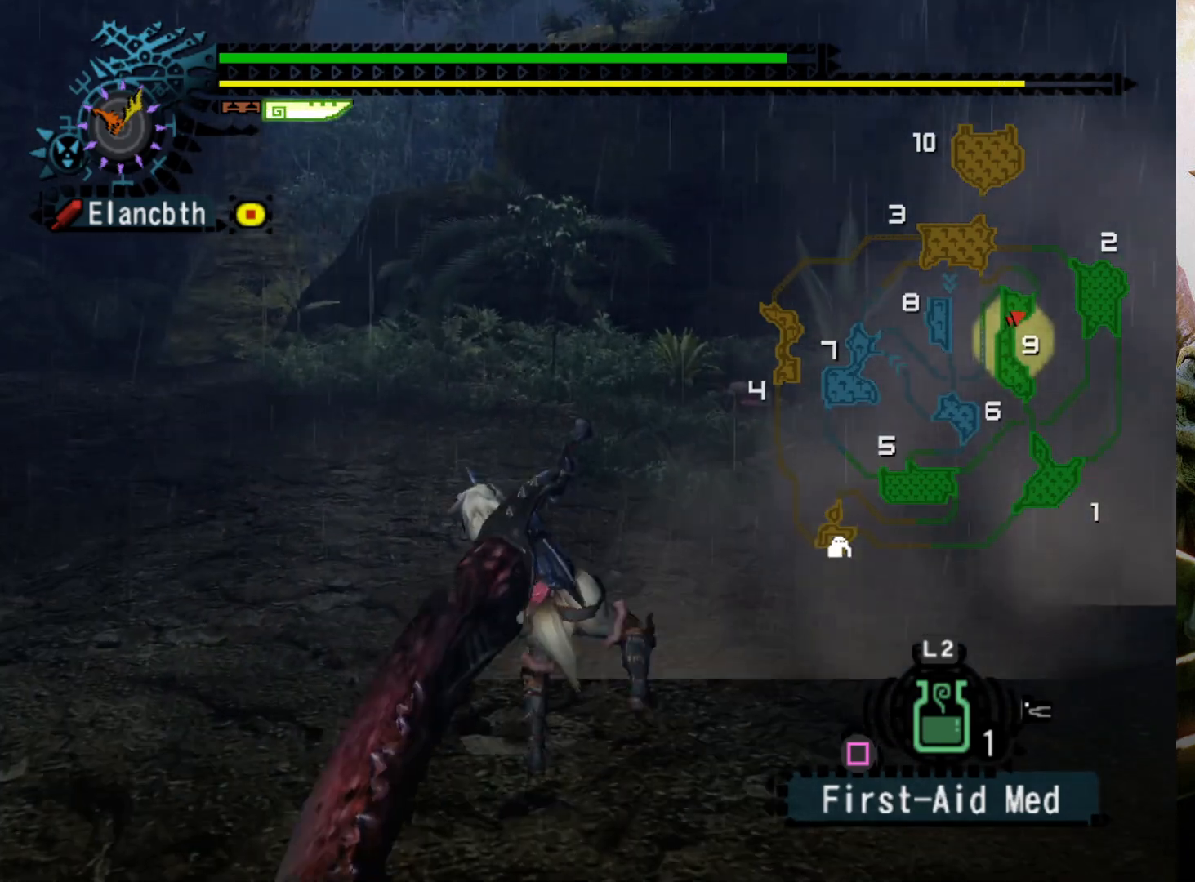
{"buttons": [], "left_stick": "center", "right_stick": "center", "events": [[100, "left_stick", "center"], [267, "DPAD_RIGHT", "down"], [400, "DPAD_RIGHT", "up"]]}
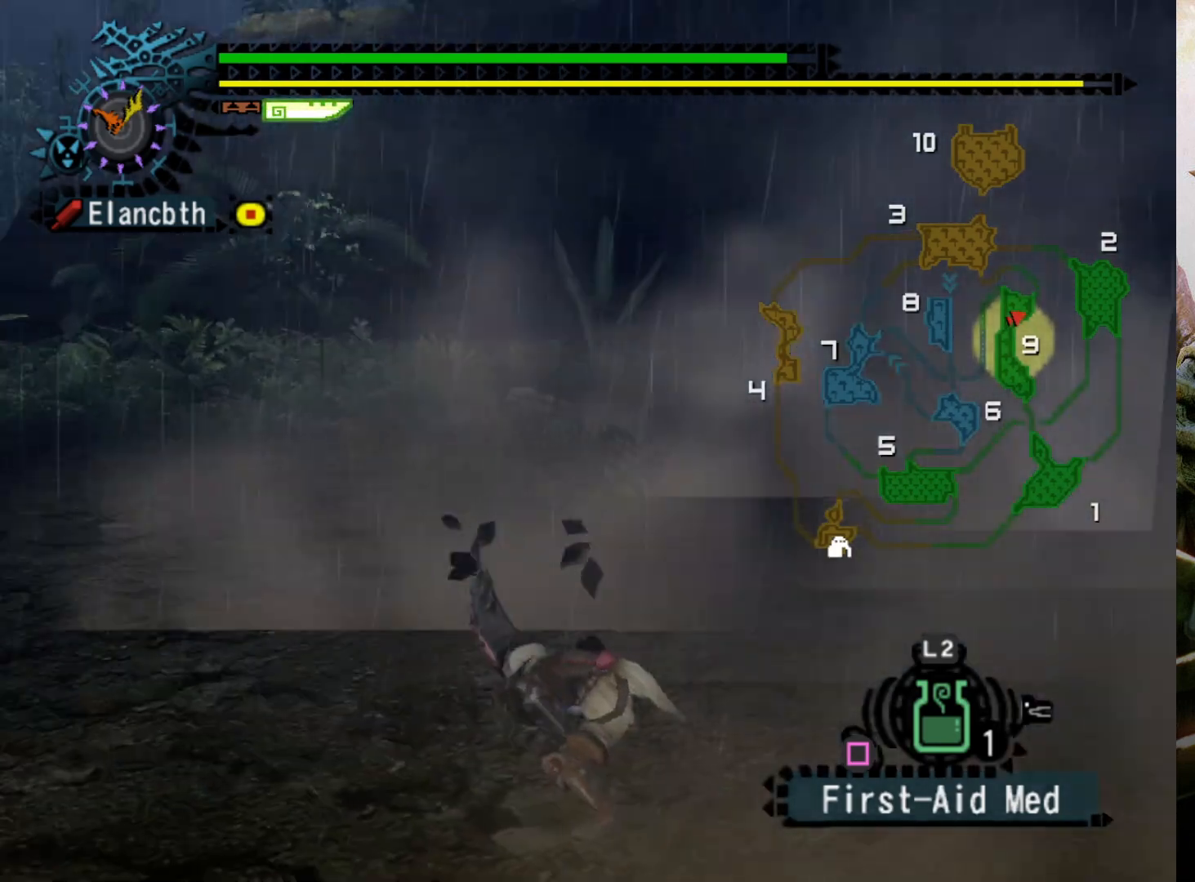
{"buttons": ["CROSS"], "left_stick": "left", "right_stick": "center", "events": [[133, "left_stick", "left"], [233, "CROSS", "down"], [367, "CROSS", "up"], [433, "CROSS", "down"]]}
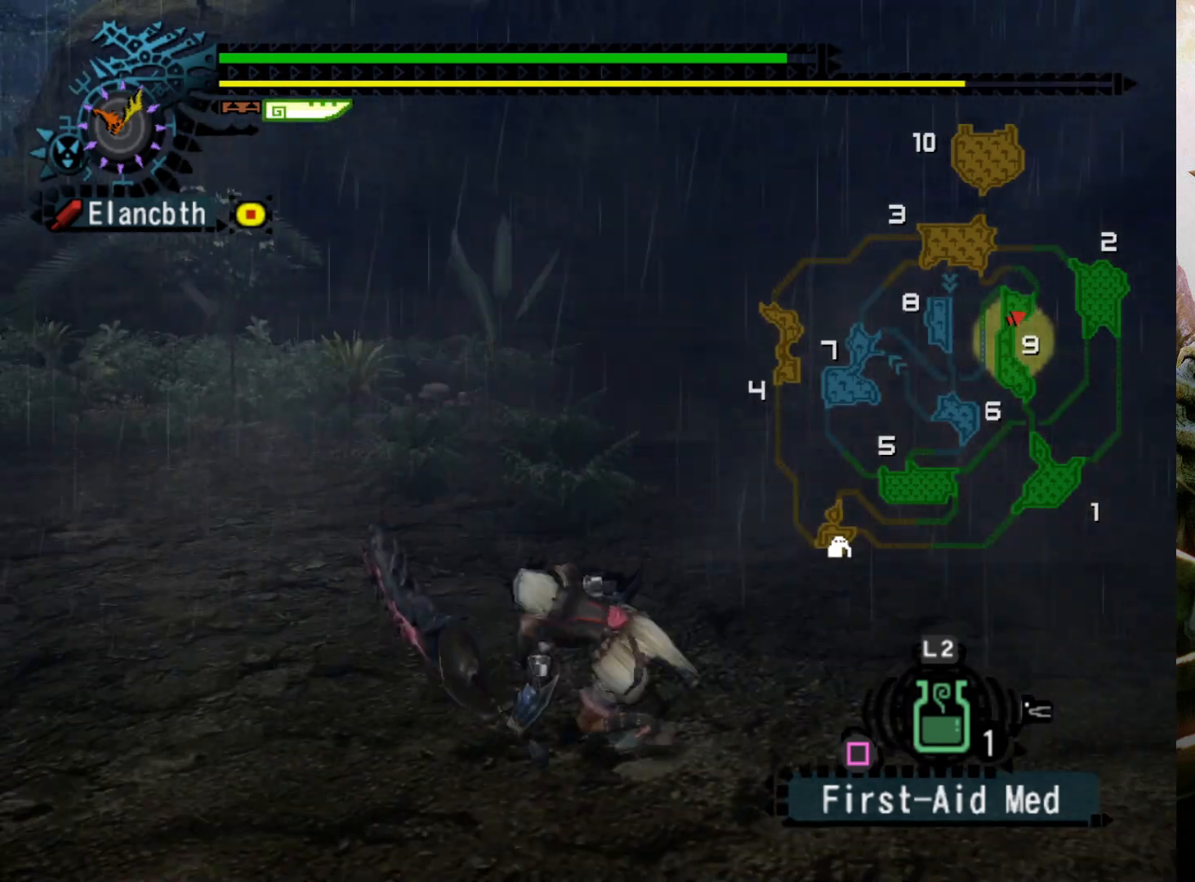
{"buttons": ["DPAD_RIGHT"], "left_stick": "center", "right_stick": "center", "events": [[33, "CROSS", "up"], [133, "left_stick", "center"], [233, "DPAD_RIGHT", "down"]]}
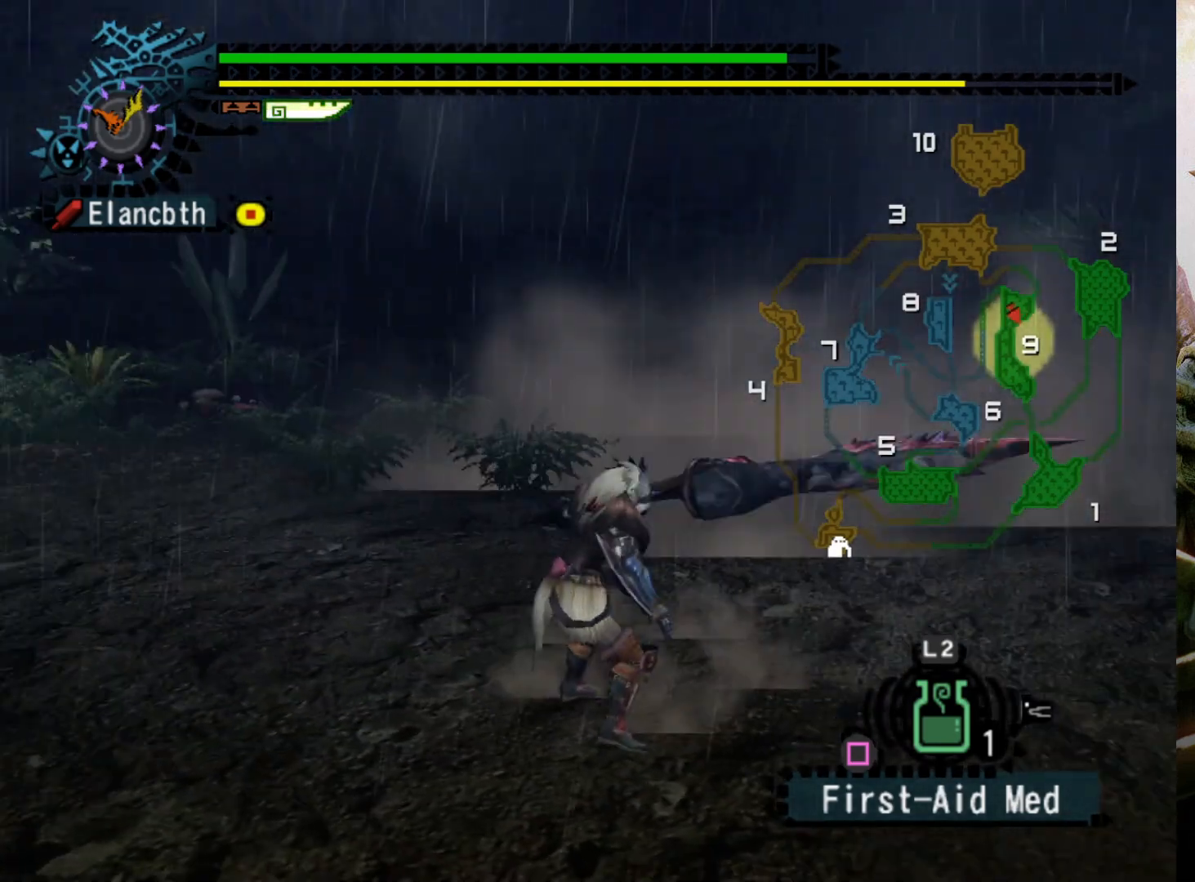
{"buttons": [], "left_stick": "center", "right_stick": "center", "events": [[100, "DPAD_RIGHT", "up"]]}
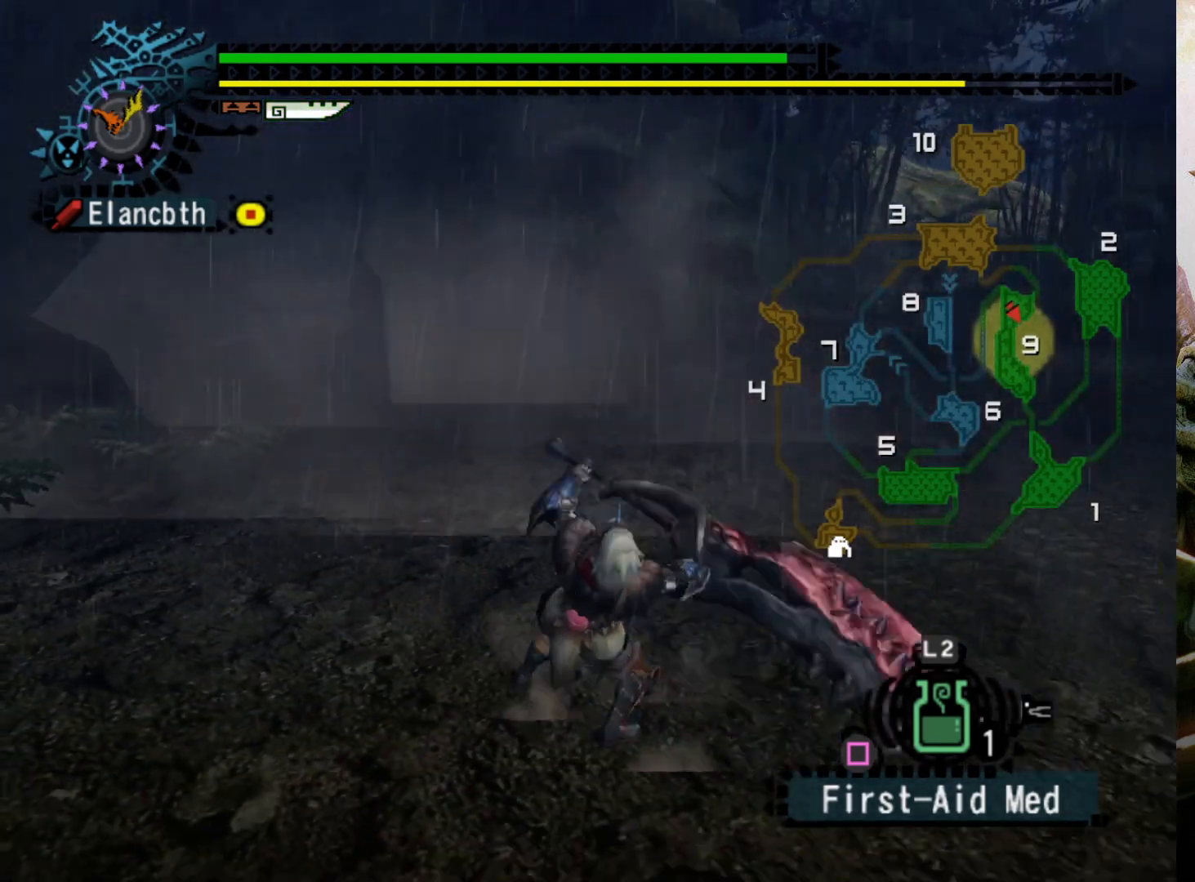
{"buttons": [], "left_stick": "center", "right_stick": "center", "events": []}
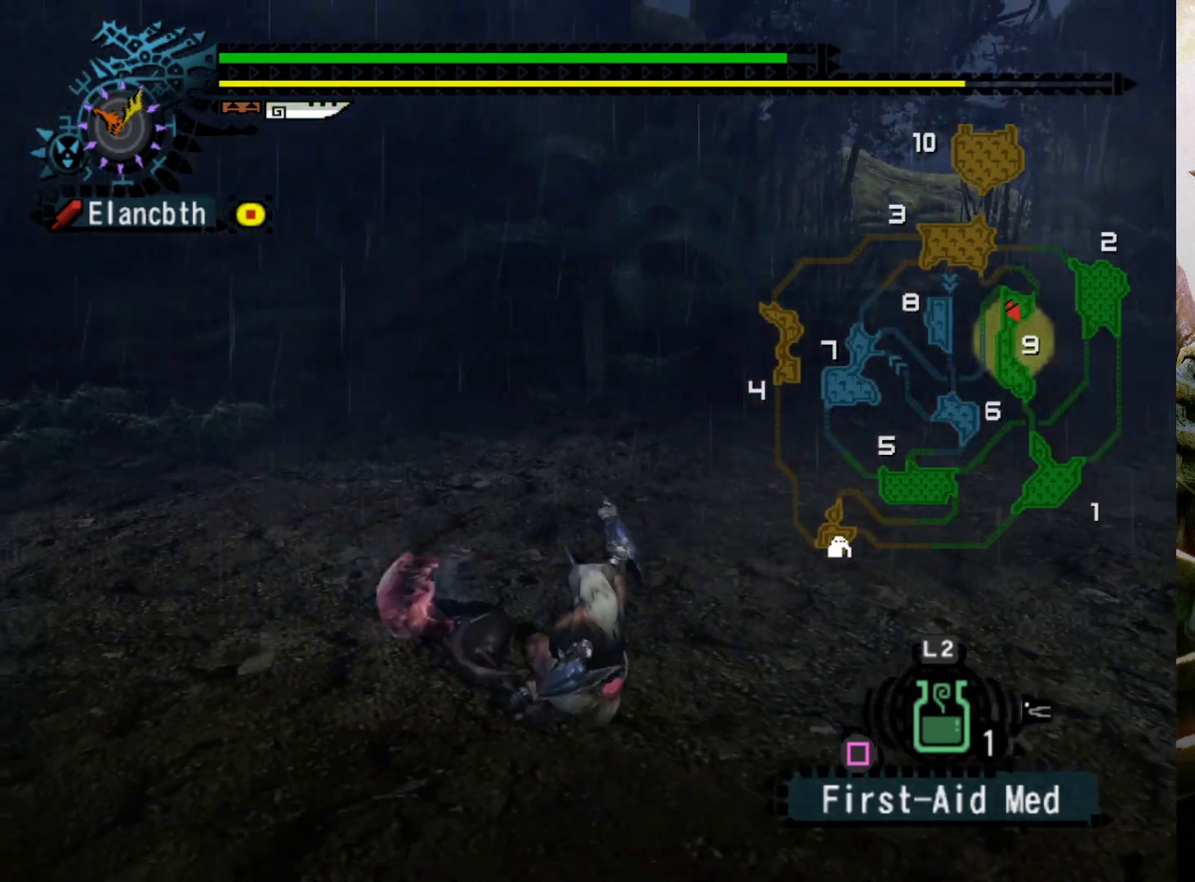
{"buttons": [], "left_stick": "center", "right_stick": "center", "events": []}
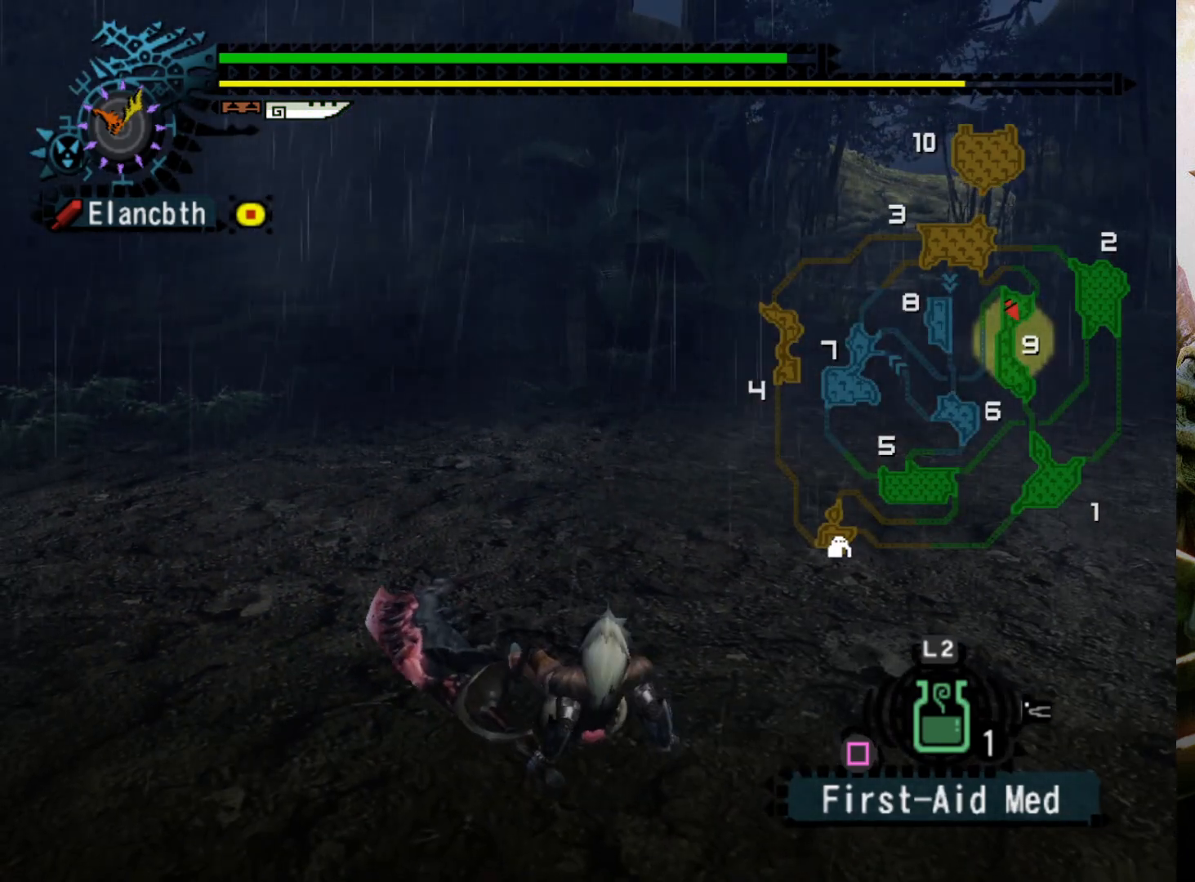
{"buttons": [], "left_stick": "center", "right_stick": "center", "events": []}
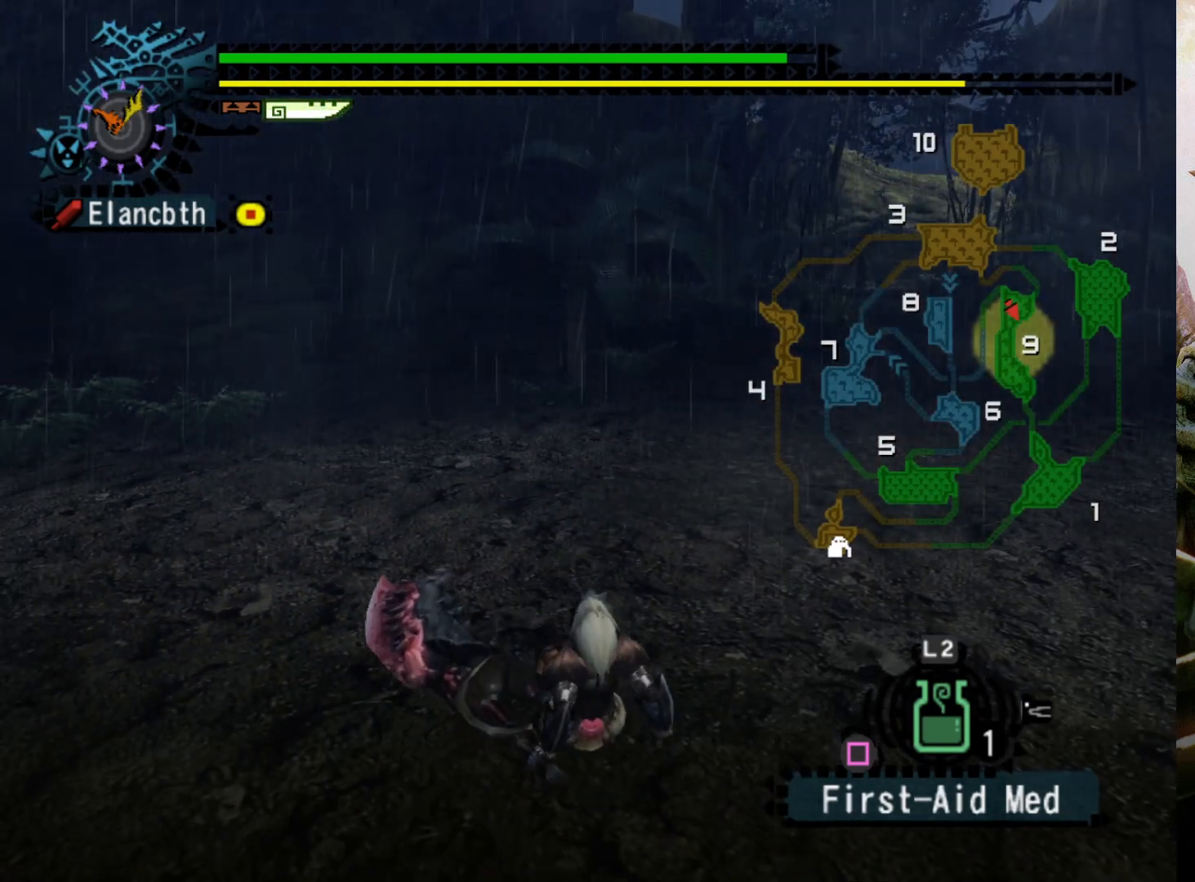
{"buttons": [], "left_stick": "center", "right_stick": "center", "events": []}
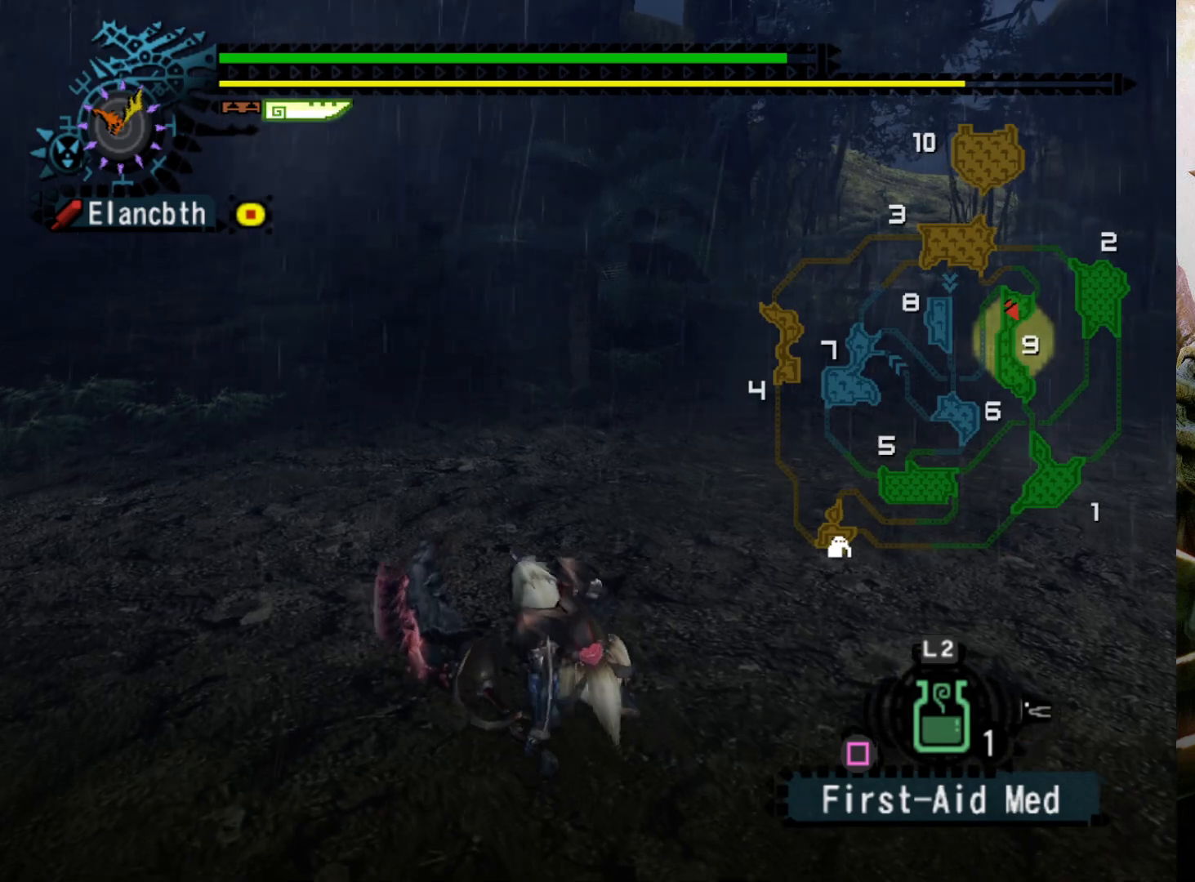
{"buttons": [], "left_stick": "down", "right_stick": "center", "events": [[100, "left_stick", "left"], [333, "left_stick", "down-left"], [433, "left_stick", "down"]]}
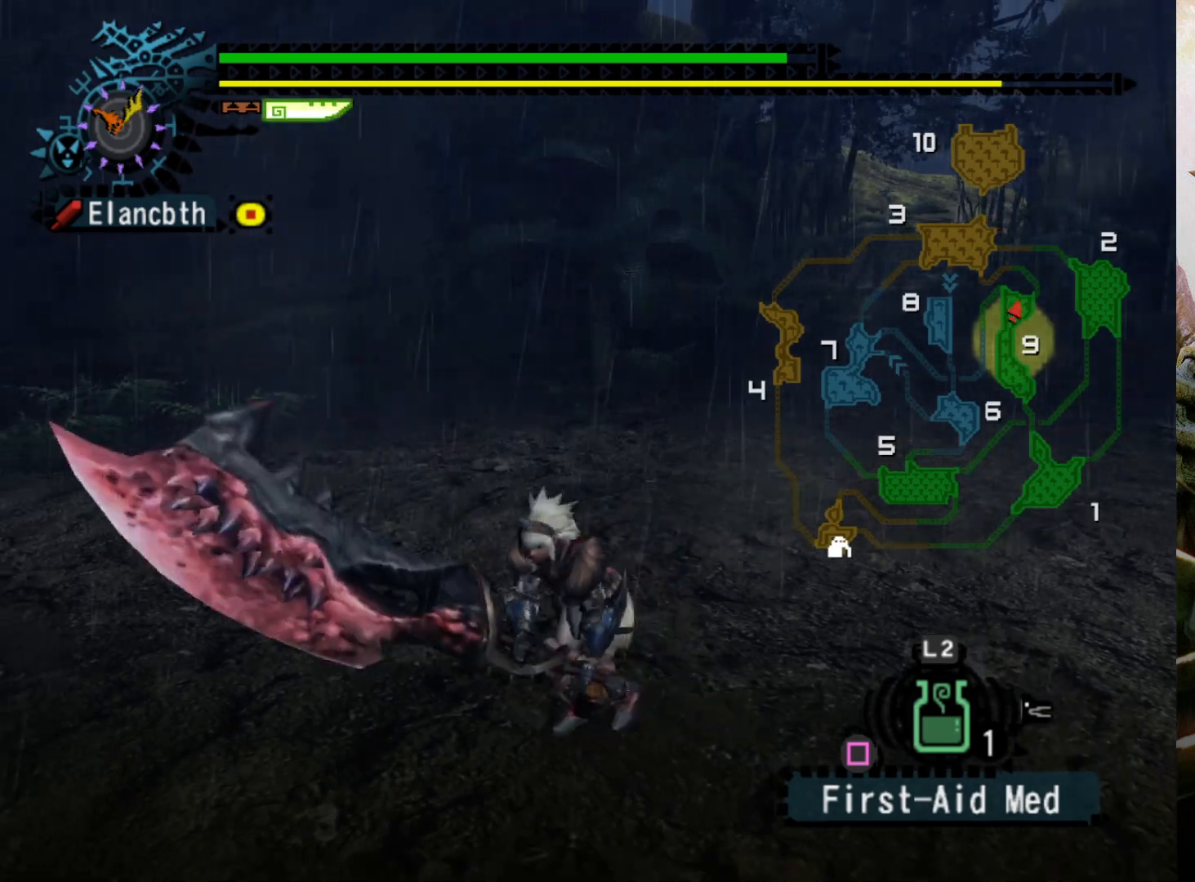
{"buttons": [], "left_stick": "center", "right_stick": "center", "events": [[33, "R2", "down"], [167, "R2", "up"], [200, "left_stick", "center"]]}
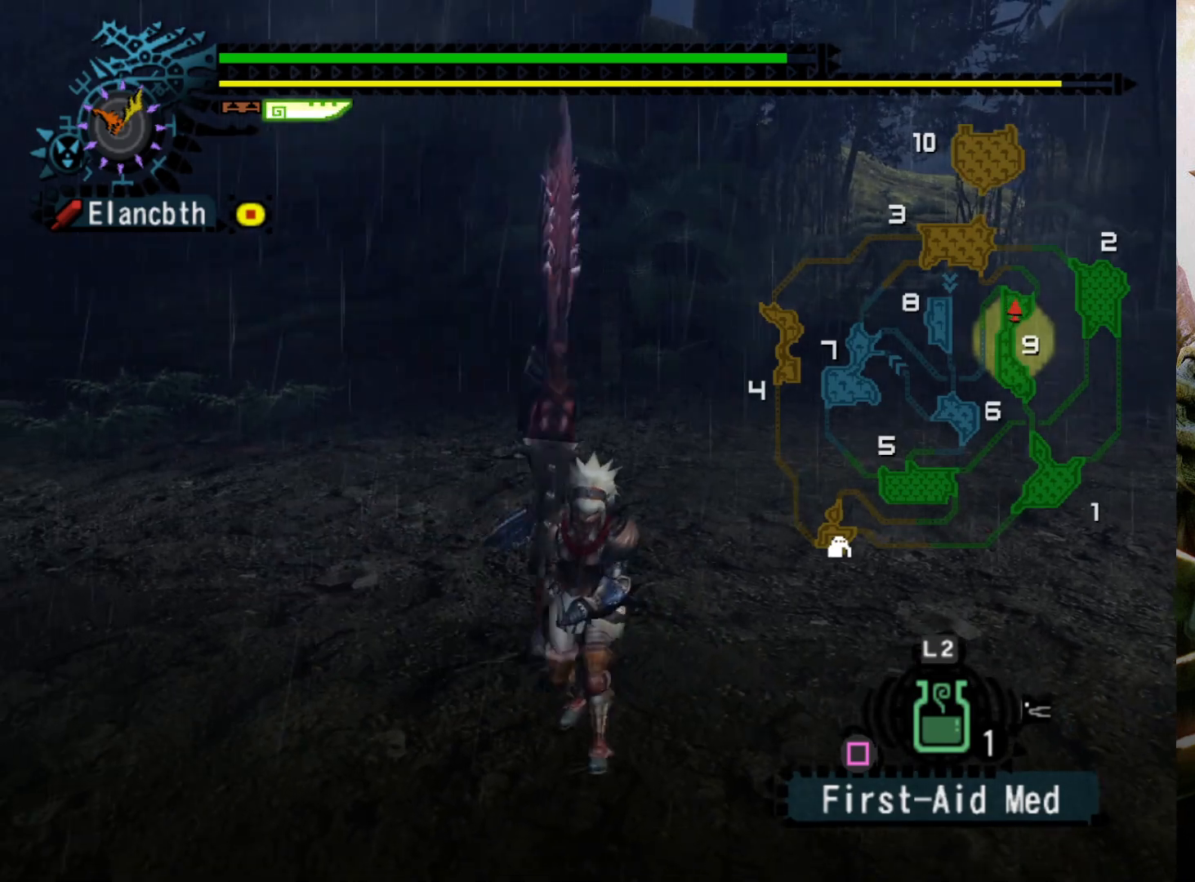
{"buttons": [], "left_stick": "center", "right_stick": "center", "events": []}
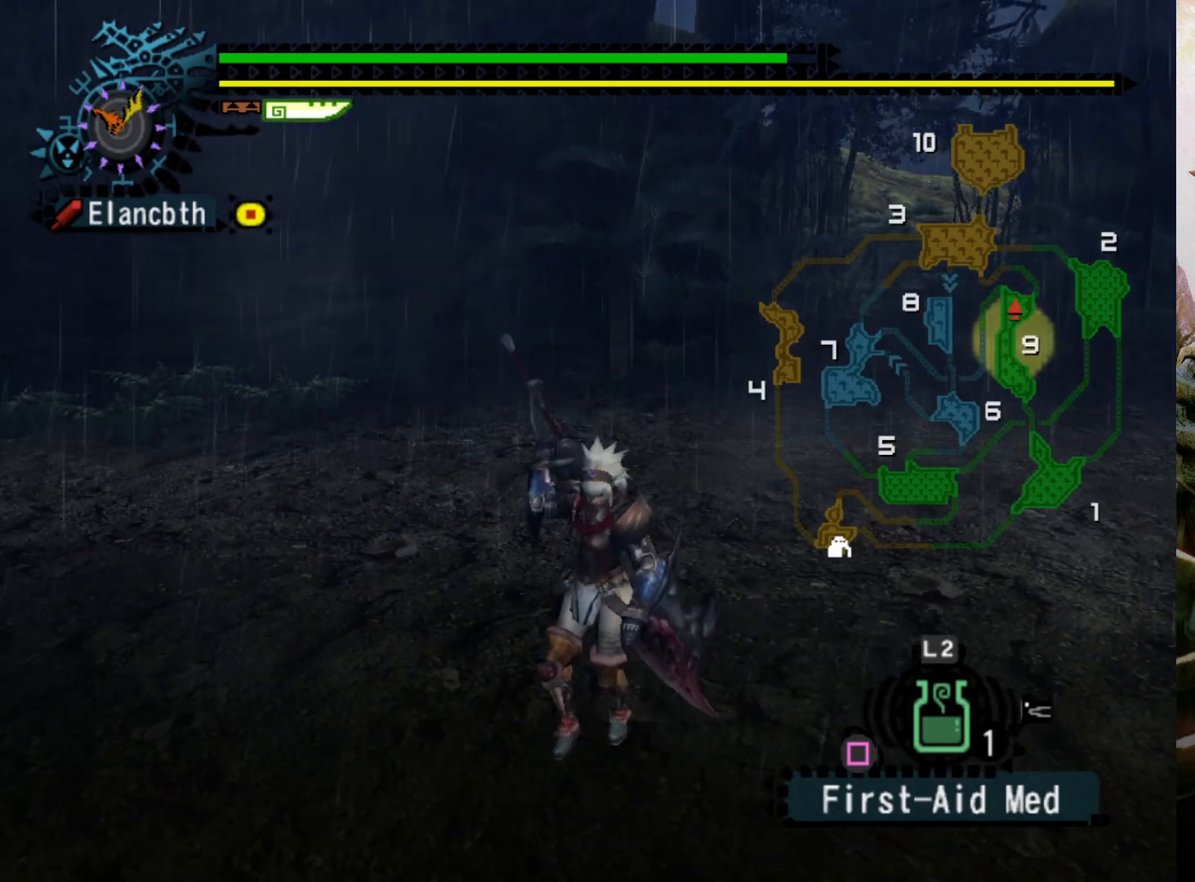
{"buttons": [], "left_stick": "center", "right_stick": "center", "events": []}
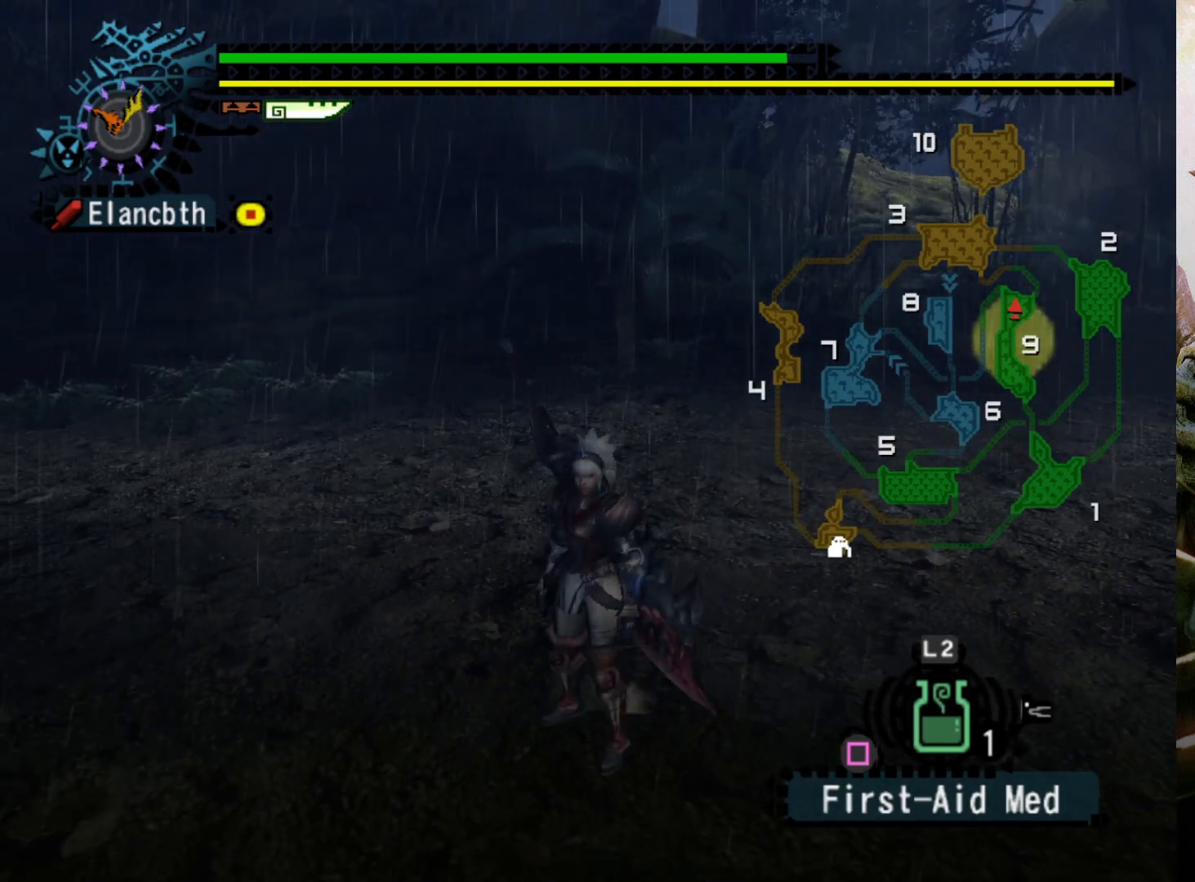
{"buttons": [], "left_stick": "center", "right_stick": "center", "events": [[400, "L1", "down"], [467, "L1", "up"]]}
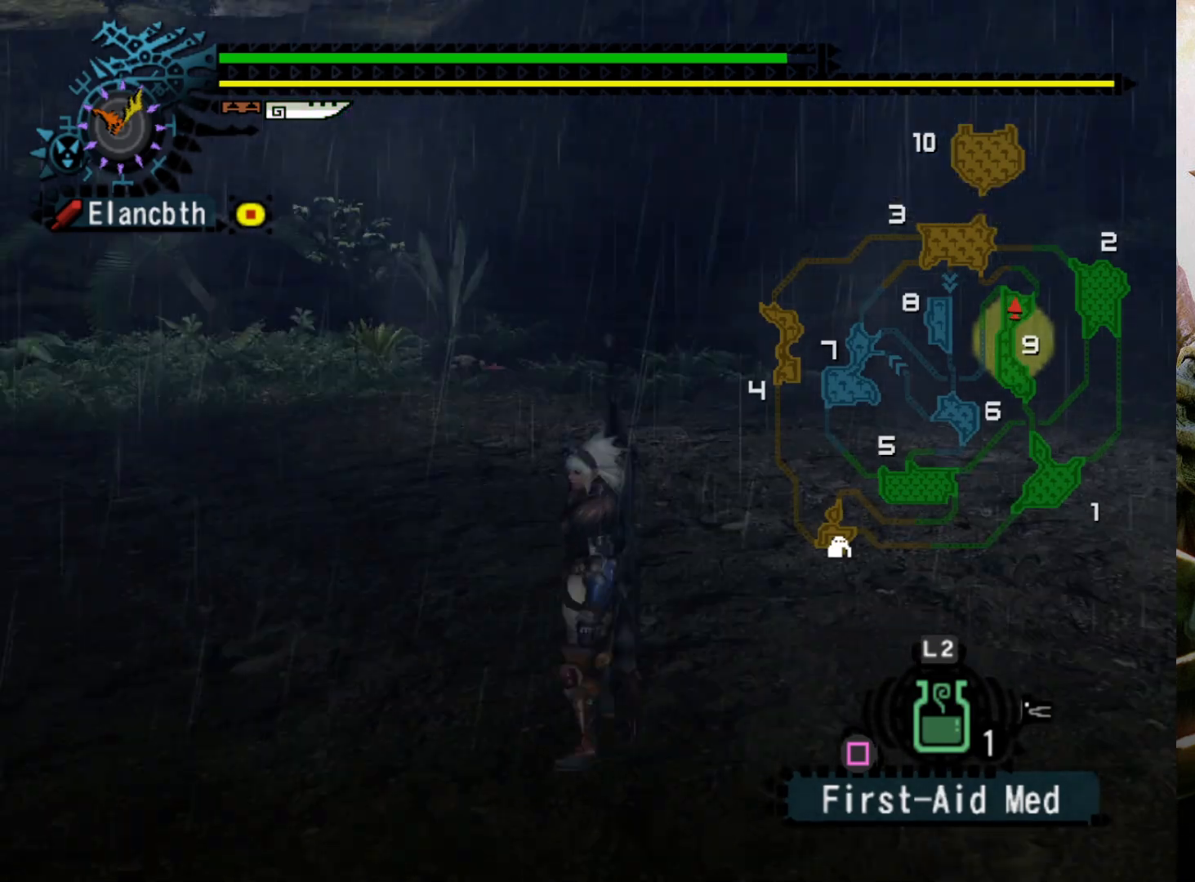
{"buttons": [], "left_stick": "up", "right_stick": "center", "events": [[333, "left_stick", "up"]]}
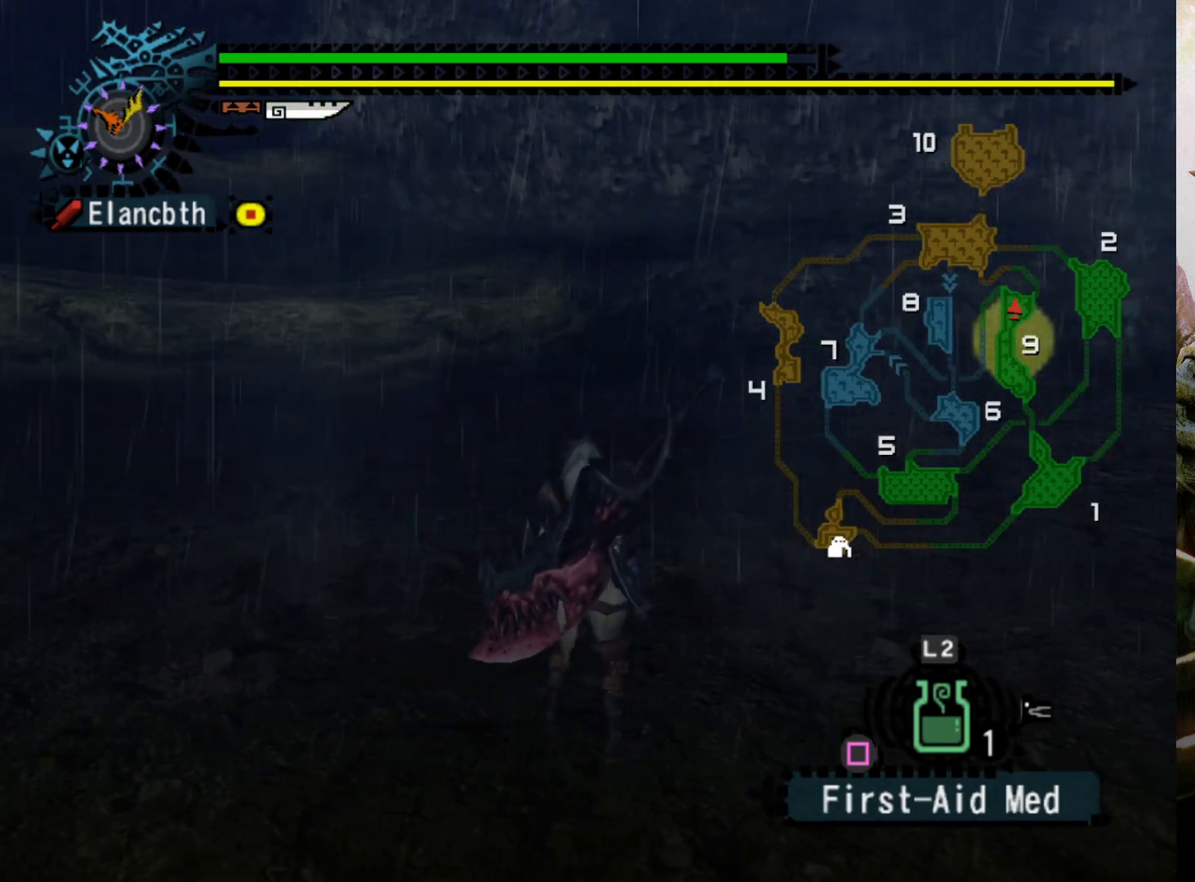
{"buttons": ["DPAD_RIGHT"], "left_stick": "up-right", "right_stick": "center", "events": [[300, "left_stick", "up-right"], [400, "DPAD_RIGHT", "down"]]}
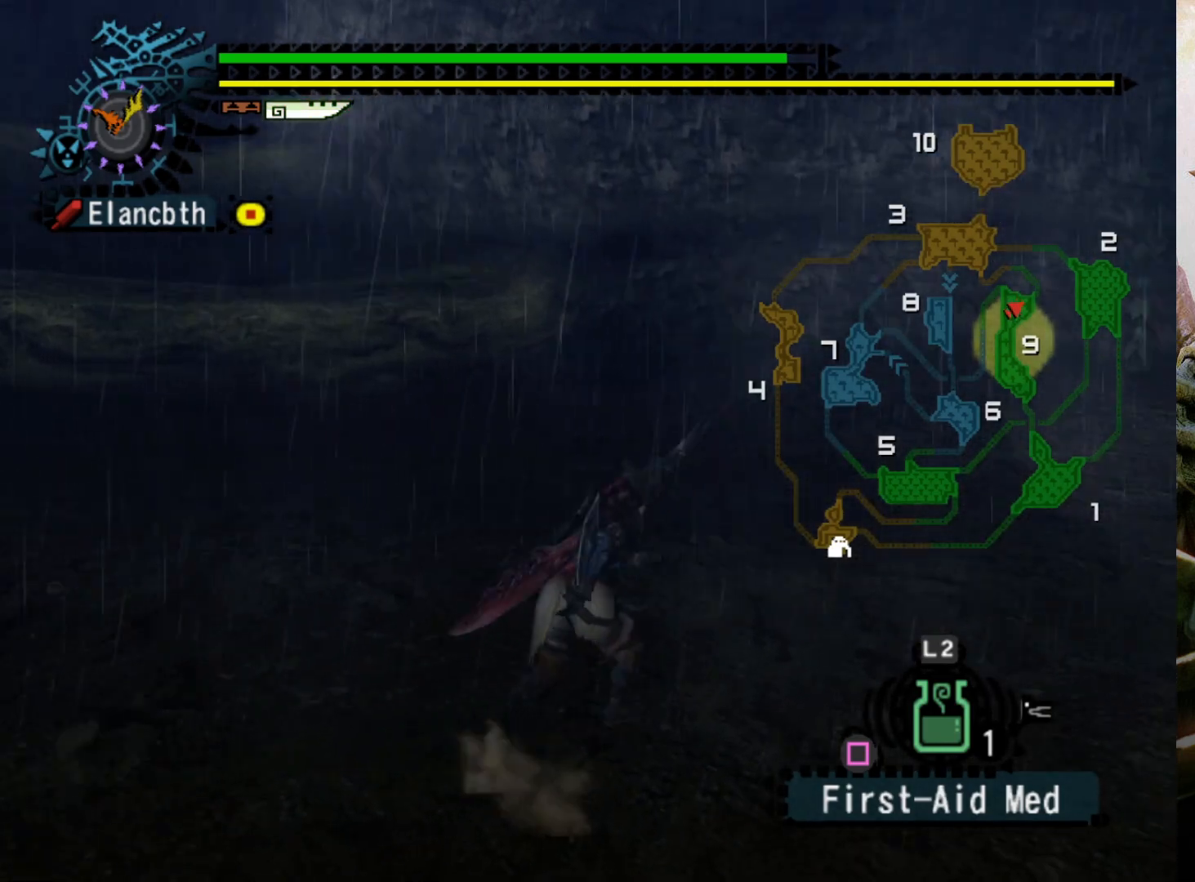
{"buttons": [], "left_stick": "up", "right_stick": "center", "events": [[167, "DPAD_RIGHT", "up"], [400, "left_stick", "up"]]}